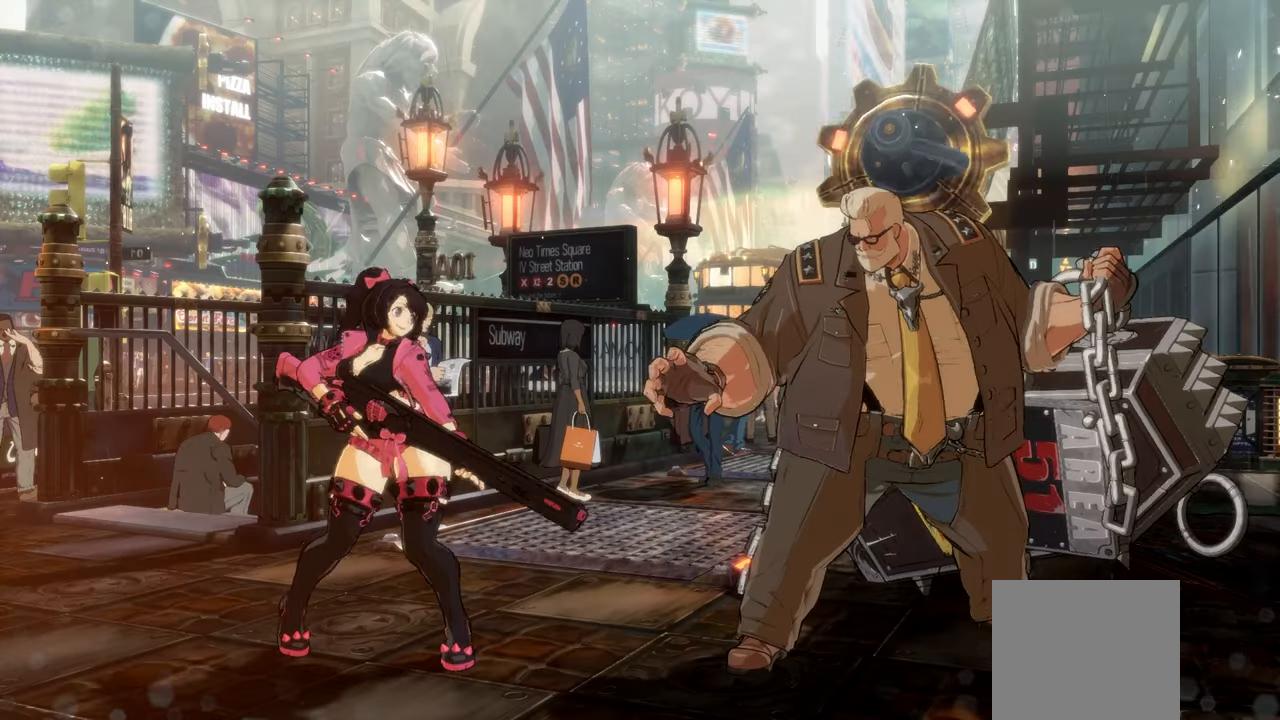
Gameplay with a controller (Xbox layout); each line is a JSON object with the inputs held at the frame after it (dt_ms = milliseconds from this image to that frame). "events" lists button and stick changes between this image and that frame as [ms after this image, input, new state], when the widget could be followed in between. Not read: right_stick.
{"dt_ms": 500, "buttons": [], "left_stick": "center", "events": [[200, "L2", "down"], [217, "left_stick", "right"], [417, "L2", "up"], [483, "left_stick", "center"]]}
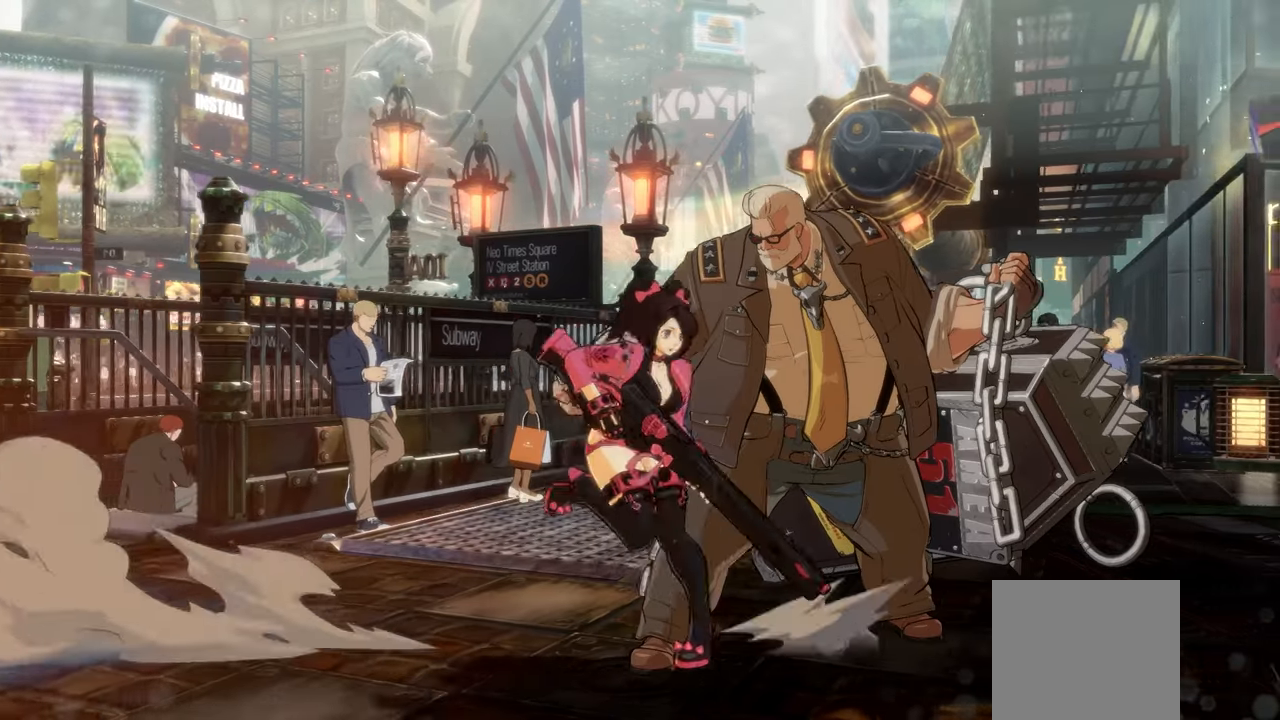
{"dt_ms": 500, "buttons": ["Y"], "left_stick": "left", "events": [[200, "Y", "down"], [333, "Y", "up"], [333, "left_stick", "down"], [483, "Y", "down"], [483, "left_stick", "left"]]}
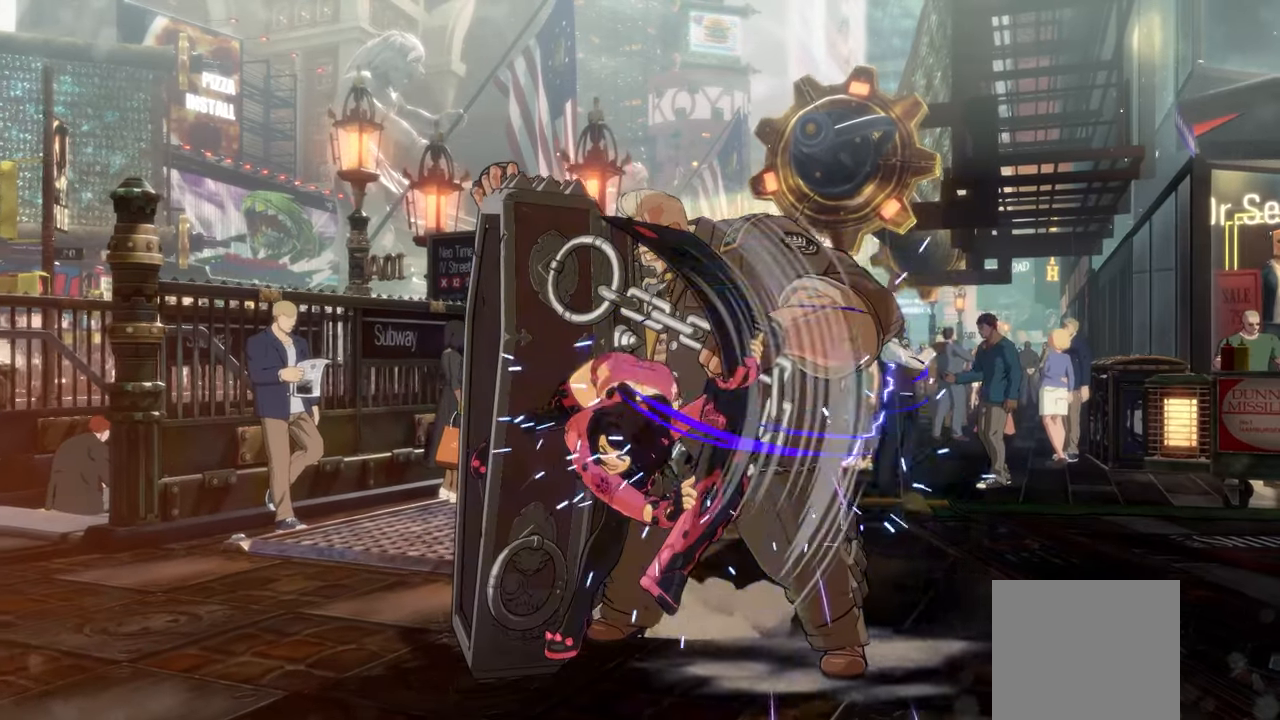
{"dt_ms": 500, "buttons": [], "left_stick": "center", "events": [[17, "left_stick", "down"], [33, "left_stick", "center"], [83, "Y", "up"]]}
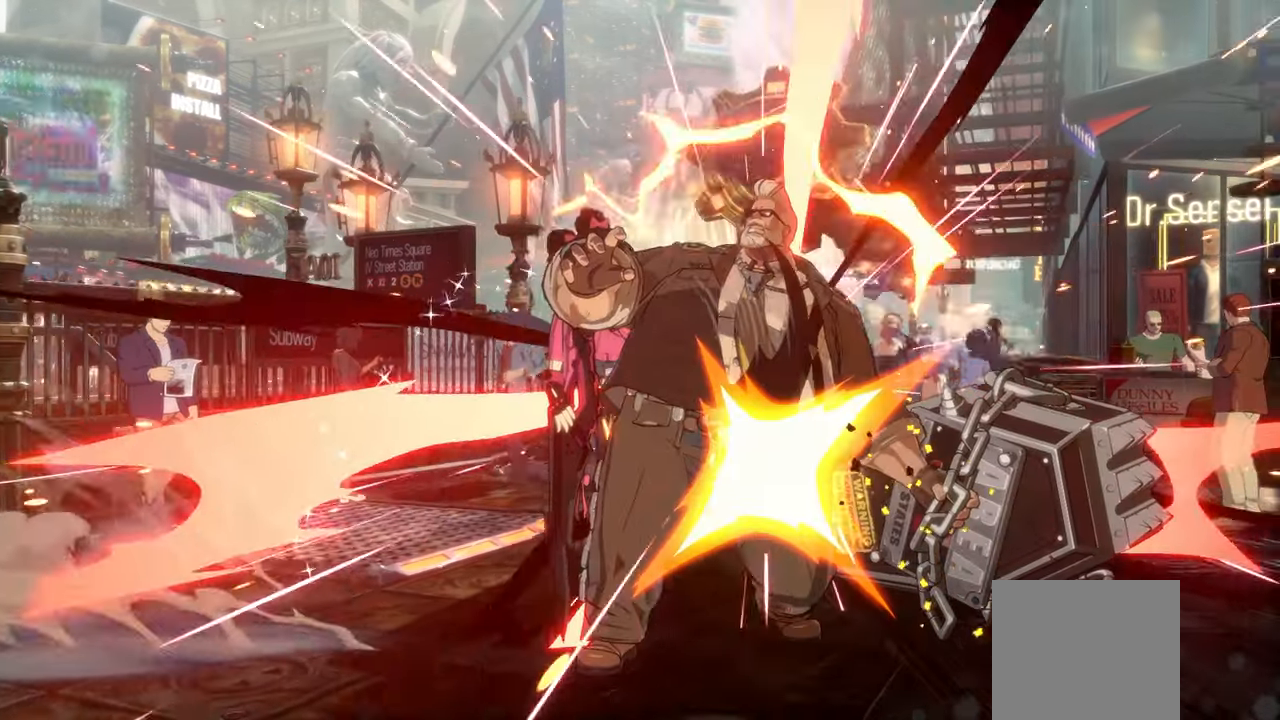
{"dt_ms": 500, "buttons": [], "left_stick": "center", "events": []}
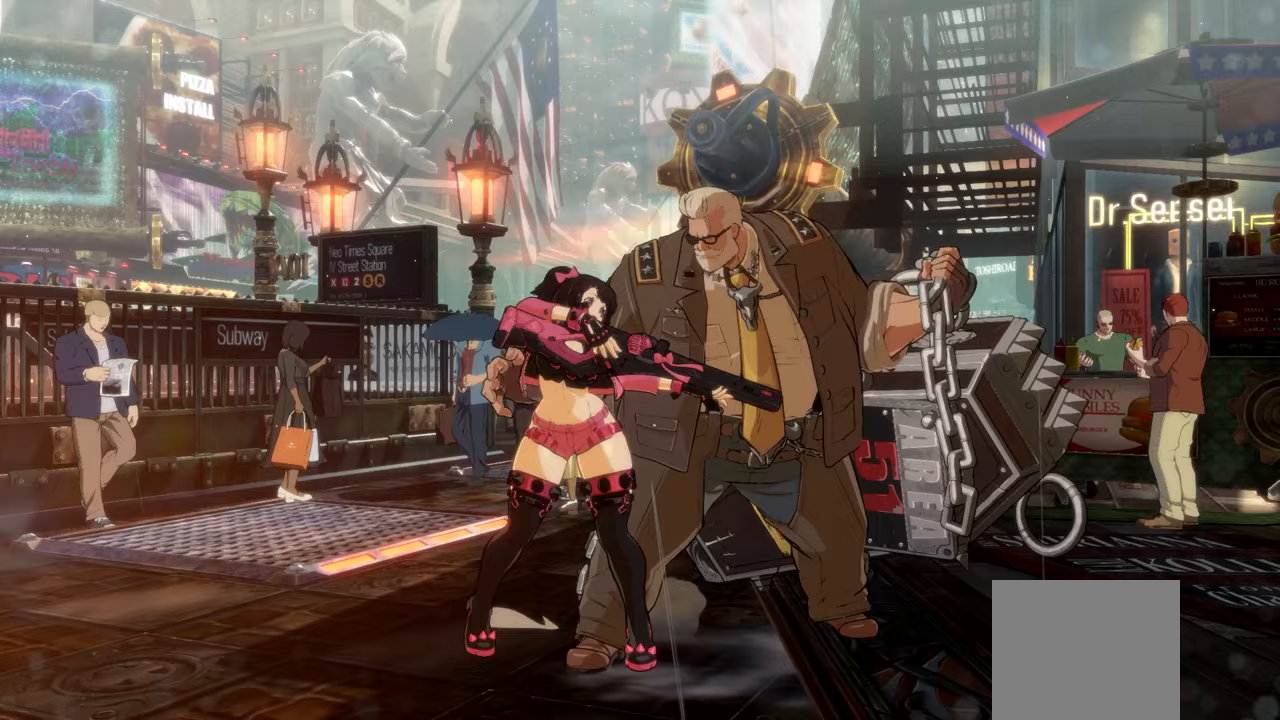
{"dt_ms": 500, "buttons": [], "left_stick": "down-right", "events": [[200, "left_stick", "down"], [300, "B", "down"], [400, "B", "up"], [433, "left_stick", "center"], [500, "left_stick", "down-right"]]}
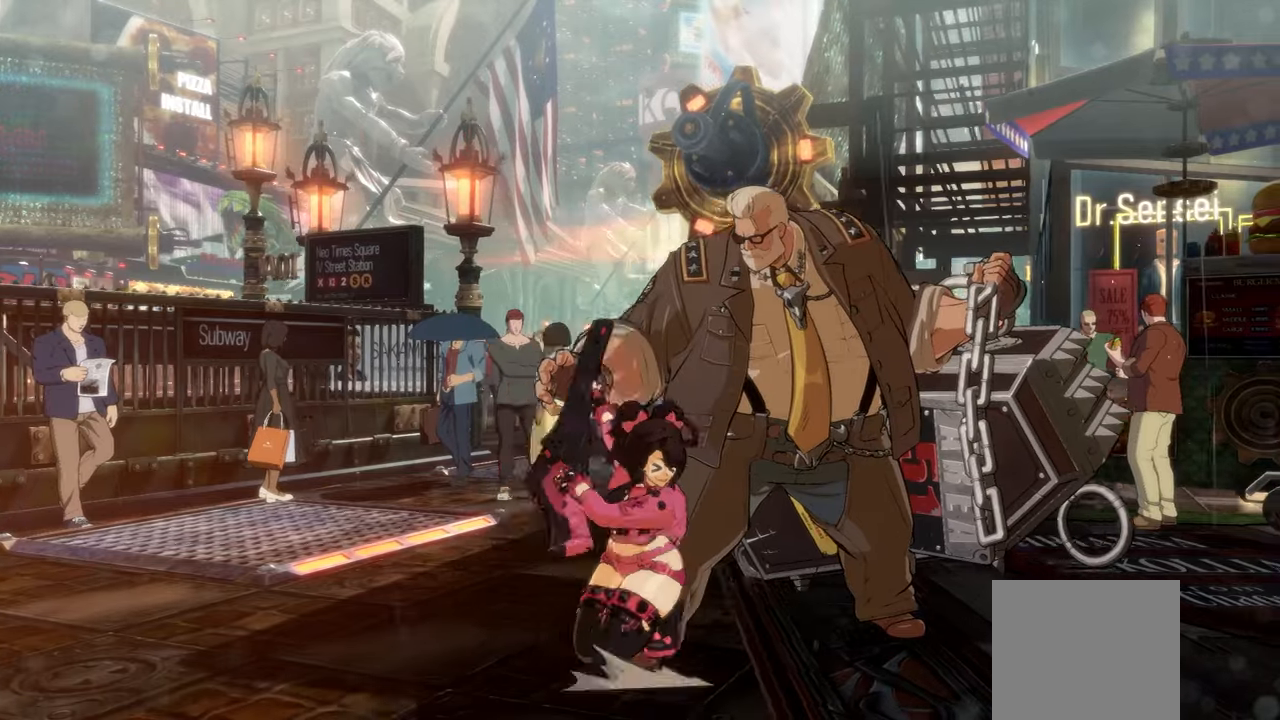
{"dt_ms": 500, "buttons": [], "left_stick": "center", "events": [[100, "left_stick", "down-left"], [167, "left_stick", "up-left"], [183, "Y", "down"], [233, "left_stick", "center"], [283, "Y", "up"]]}
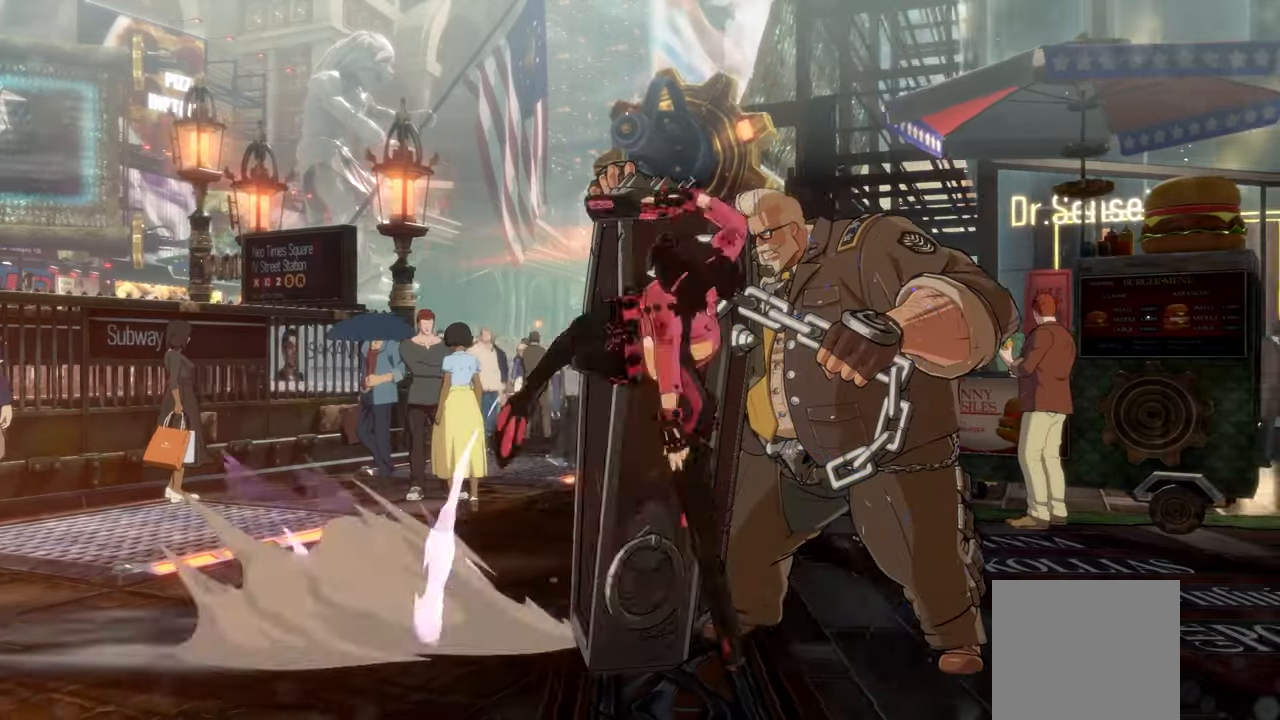
{"dt_ms": 500, "buttons": [], "left_stick": "center", "events": []}
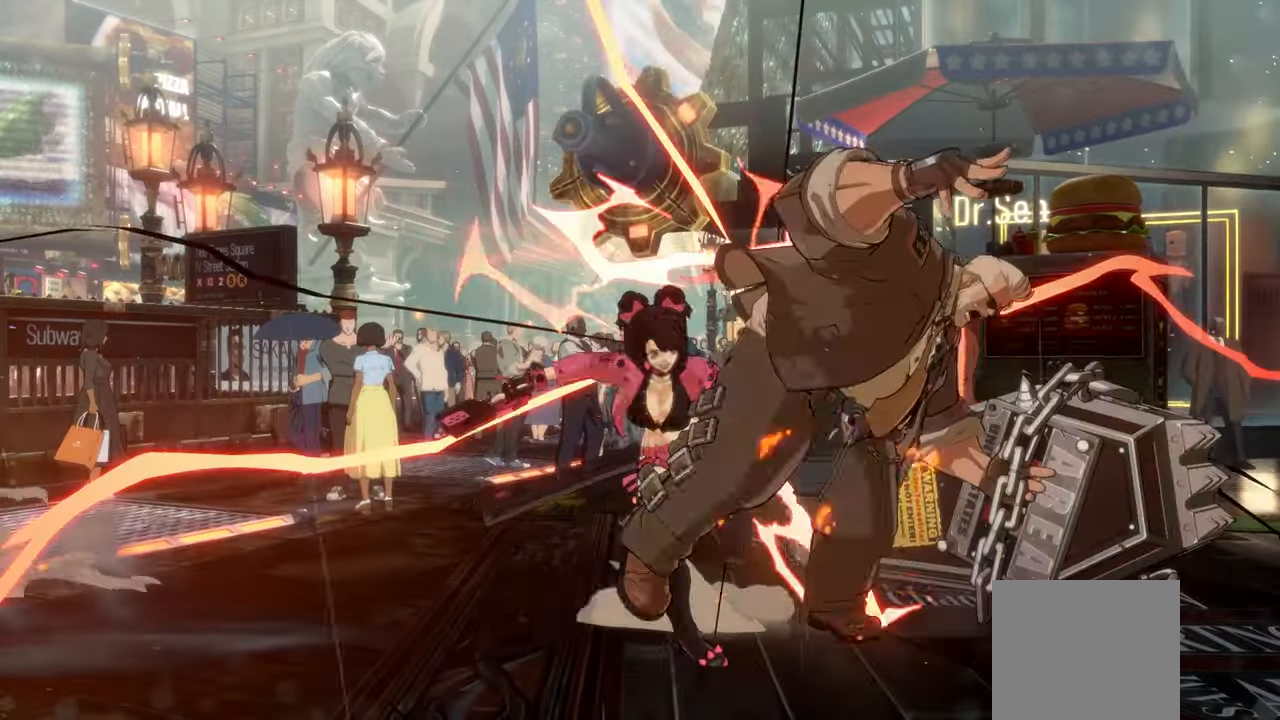
{"dt_ms": 500, "buttons": [], "left_stick": "center", "events": []}
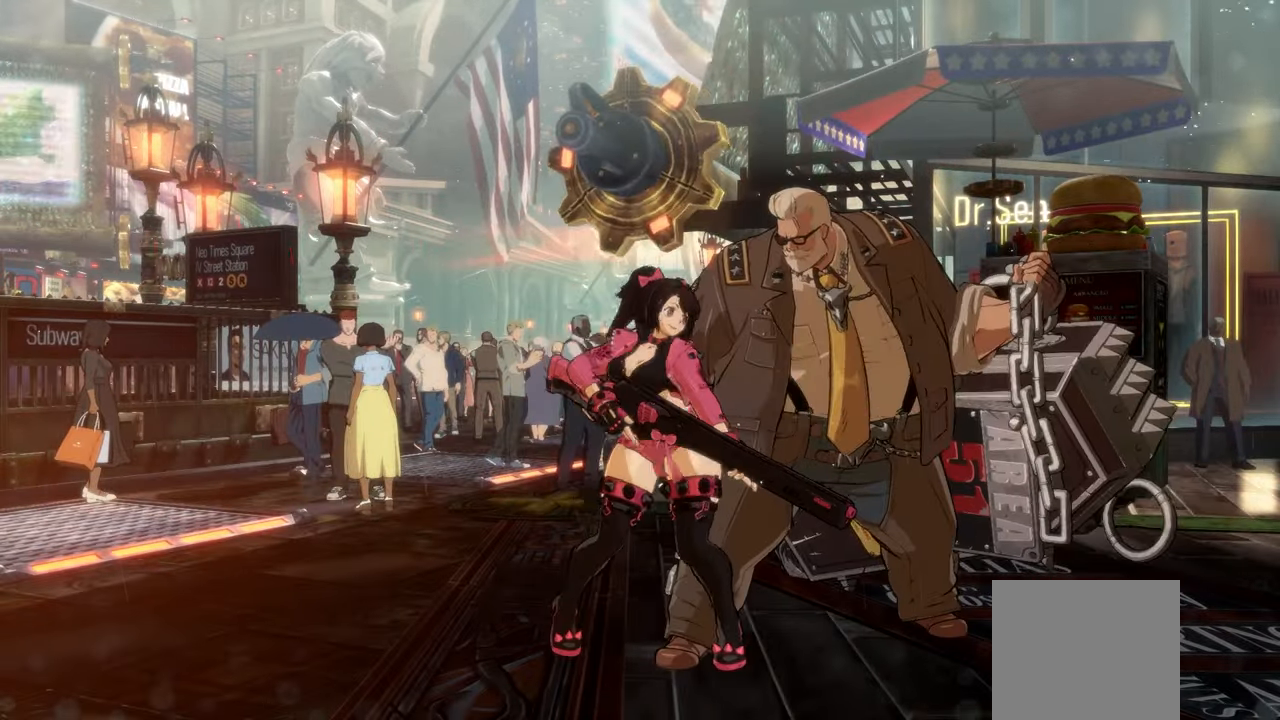
{"dt_ms": 500, "buttons": ["R1", "R2"], "left_stick": "down", "events": [[317, "left_stick", "down"], [433, "R1", "down"], [433, "R2", "down"]]}
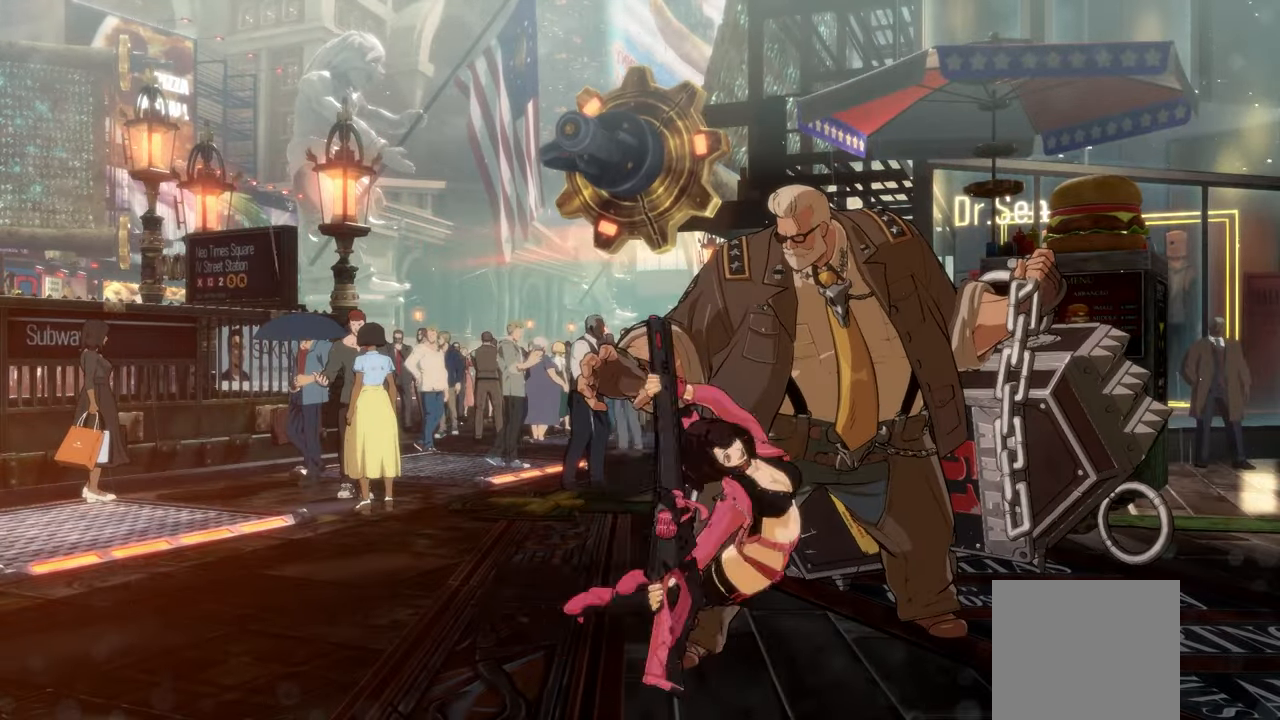
{"dt_ms": 500, "buttons": [], "left_stick": "center", "events": [[50, "R1", "up"], [50, "R2", "up"], [67, "left_stick", "center"], [133, "left_stick", "down"], [283, "left_stick", "left"], [317, "Y", "down"], [350, "left_stick", "center"], [433, "Y", "up"]]}
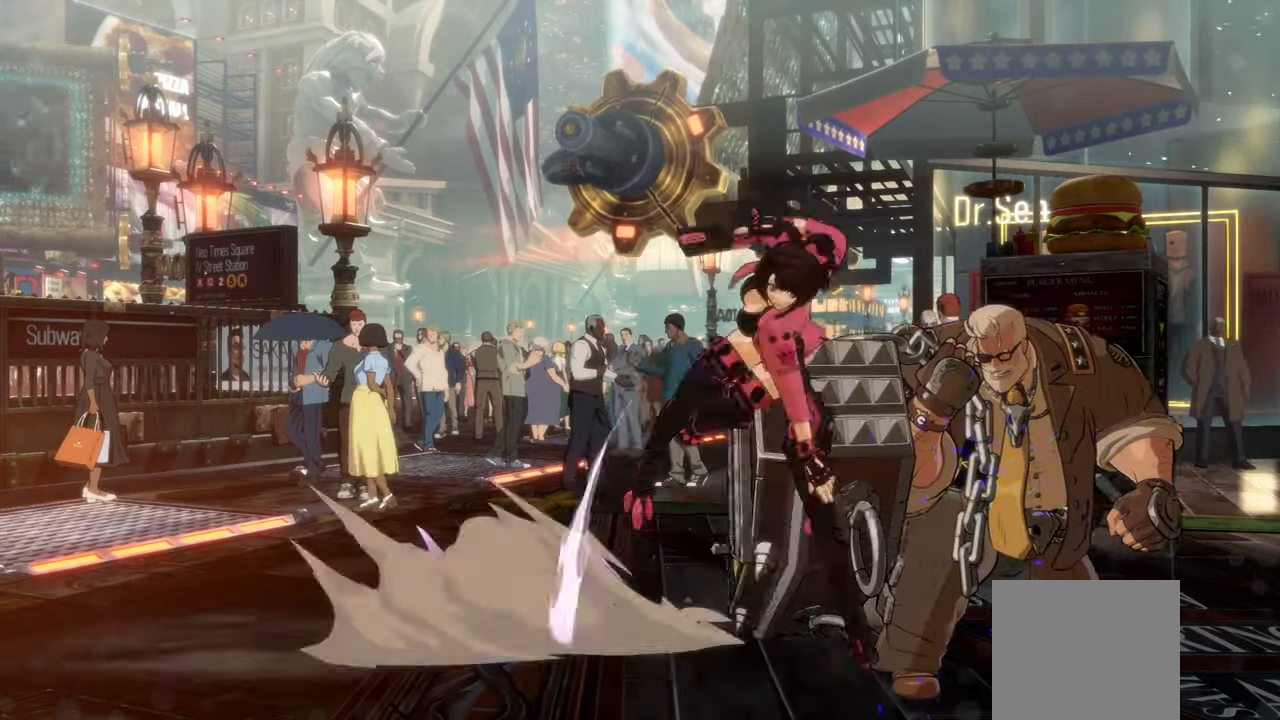
{"dt_ms": 500, "buttons": [], "left_stick": "center", "events": []}
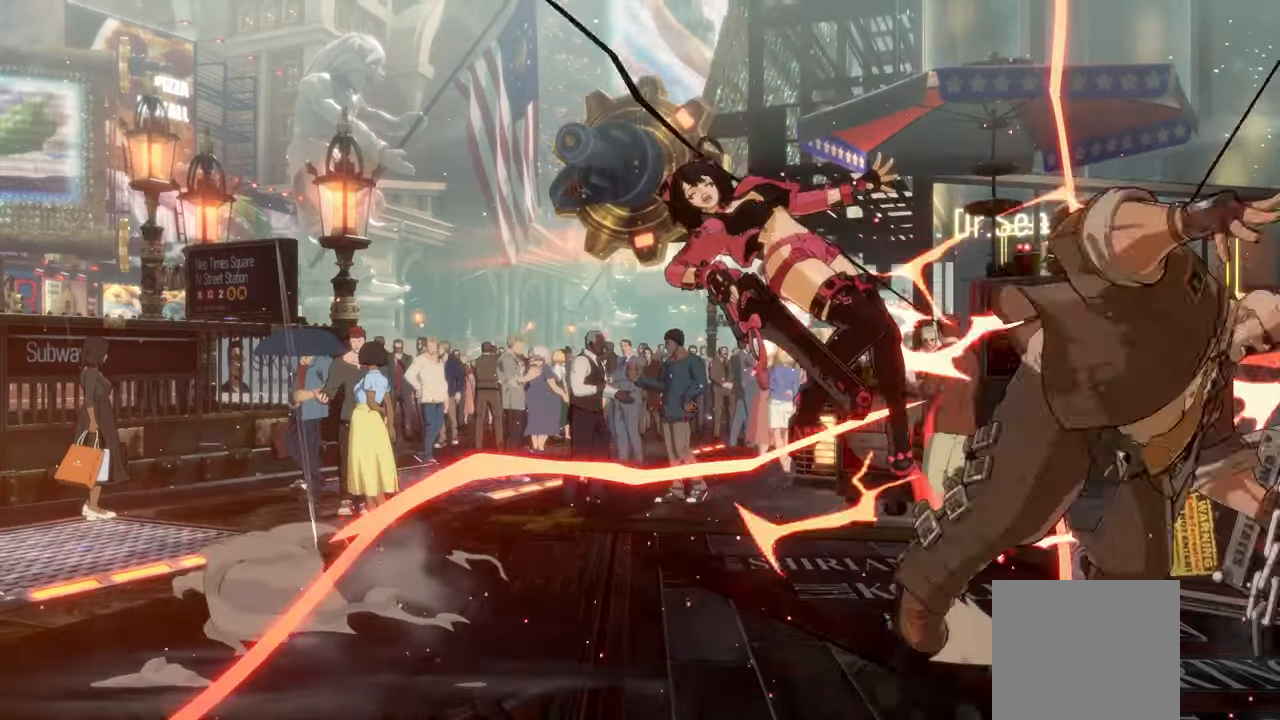
{"dt_ms": 1000, "buttons": [], "left_stick": "center"}
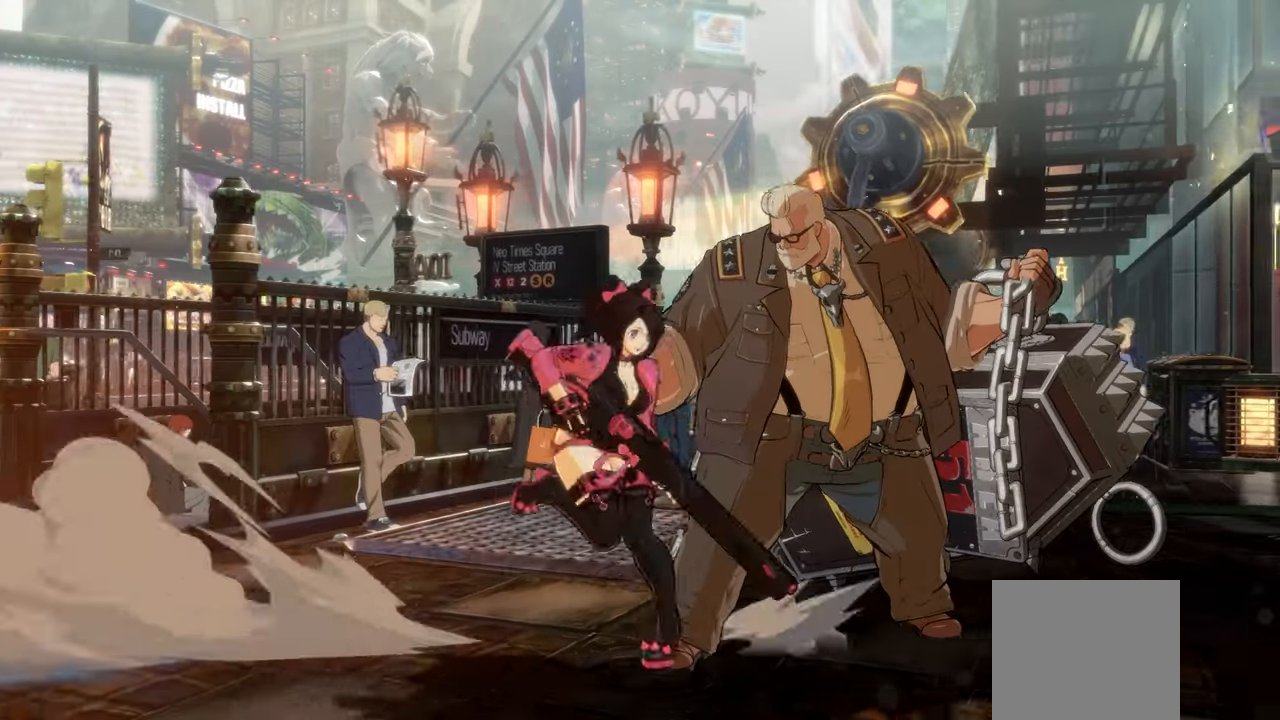
{"dt_ms": 500, "buttons": [], "left_stick": "center", "events": [[33, "left_stick", "left"], [200, "L2", "down"], [383, "L2", "up"], [467, "left_stick", "center"]]}
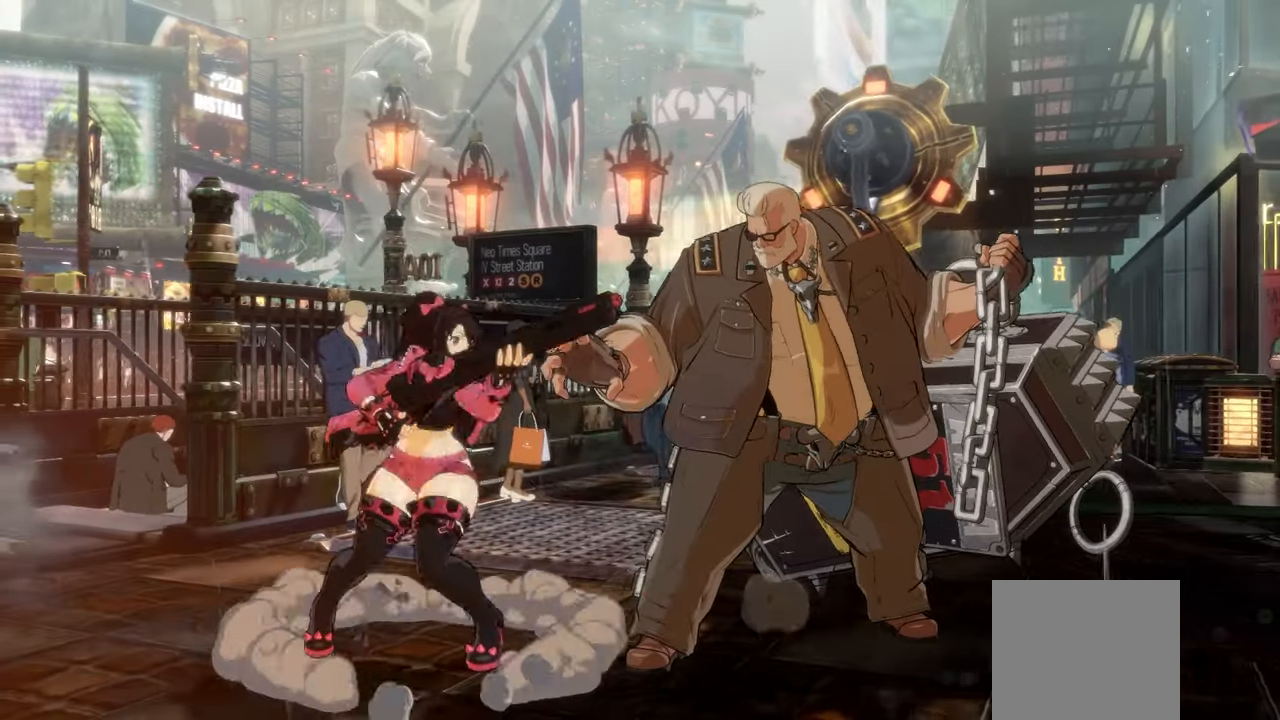
{"dt_ms": 500, "buttons": [], "left_stick": "down", "events": [[117, "left_stick", "left"], [250, "left_stick", "center"], [383, "Y", "down"], [467, "Y", "up"], [500, "left_stick", "down"]]}
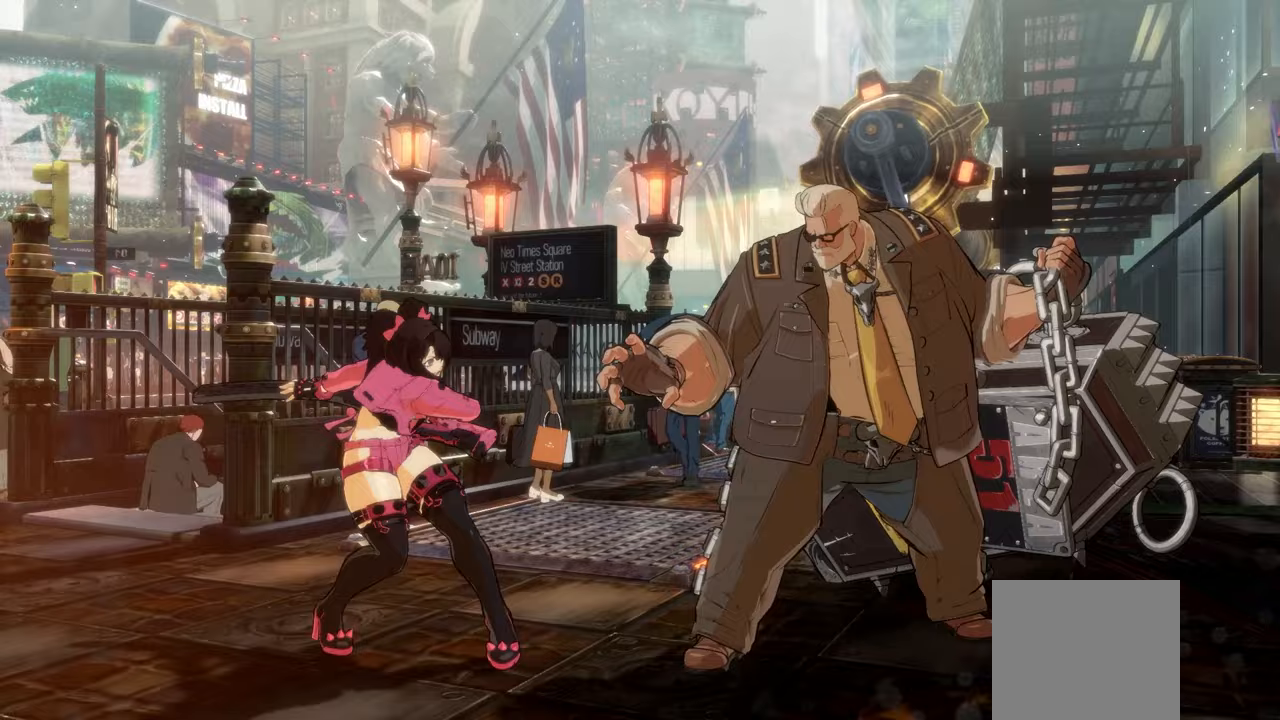
{"dt_ms": 500, "buttons": [], "left_stick": "center", "events": [[117, "left_stick", "left"], [183, "Y", "down"], [183, "left_stick", "center"], [283, "Y", "up"]]}
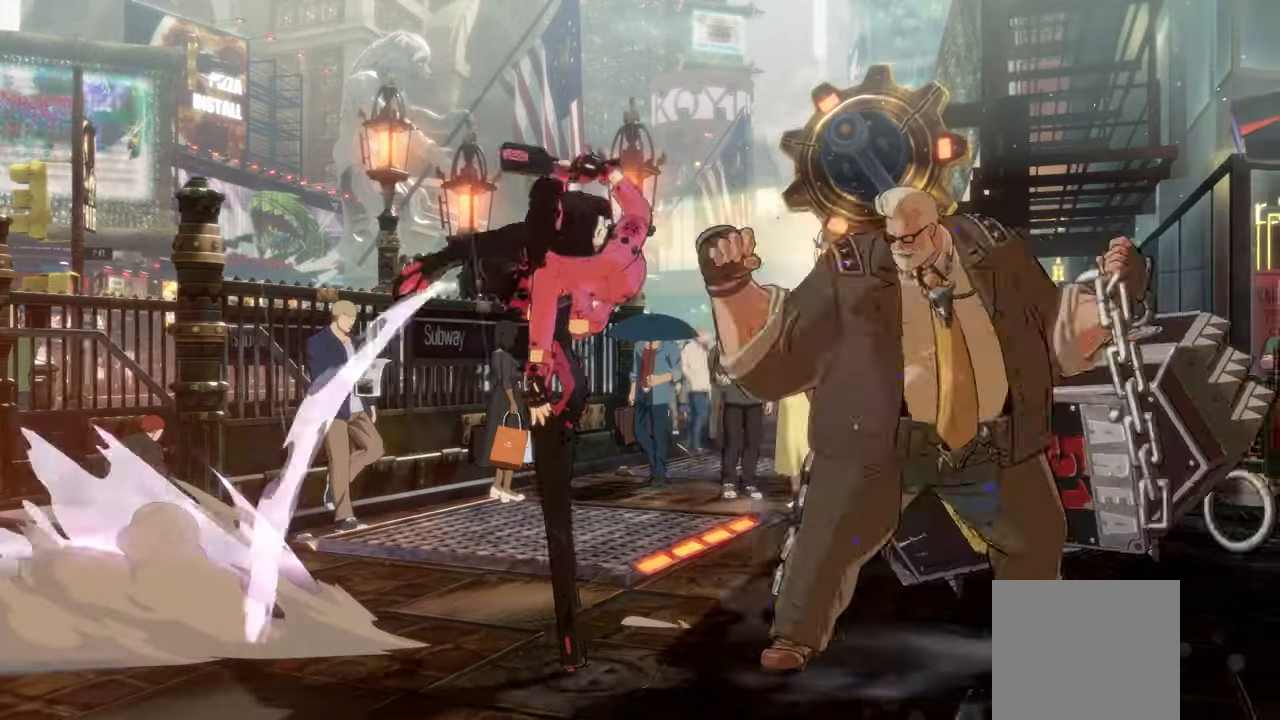
{"dt_ms": 500, "buttons": [], "left_stick": "center", "events": []}
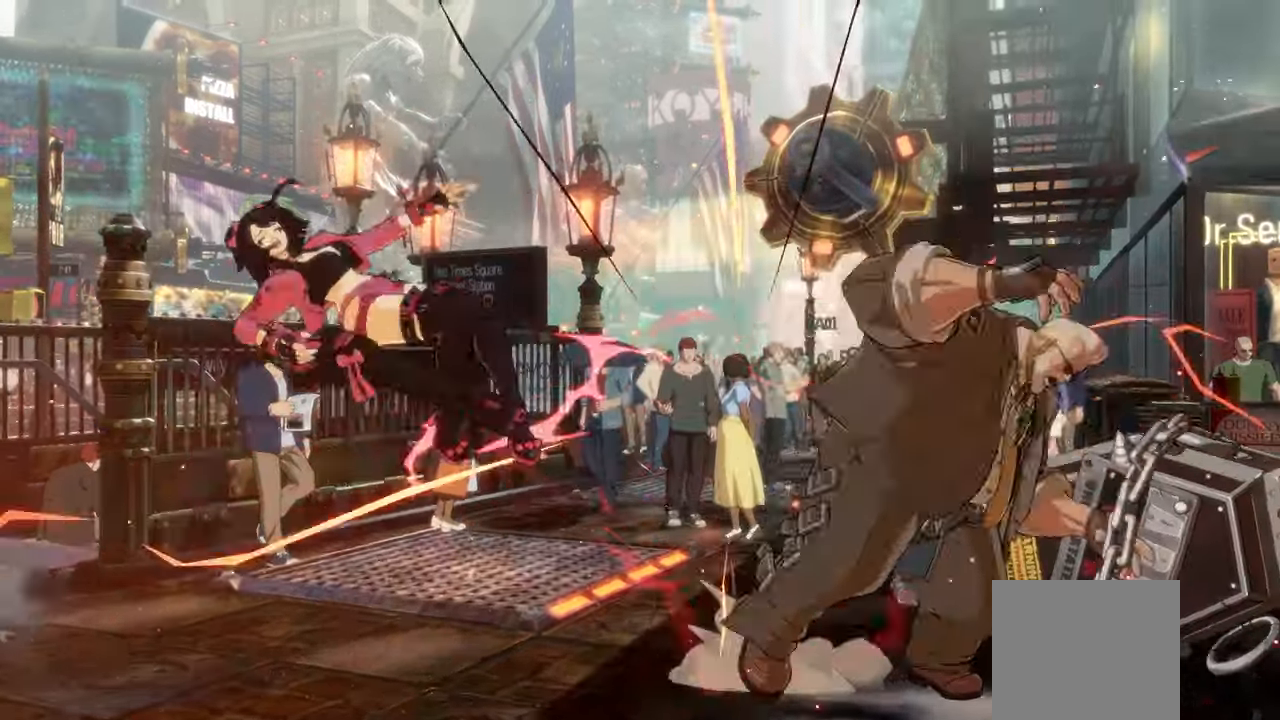
{"dt_ms": 500, "buttons": [], "left_stick": "center", "events": []}
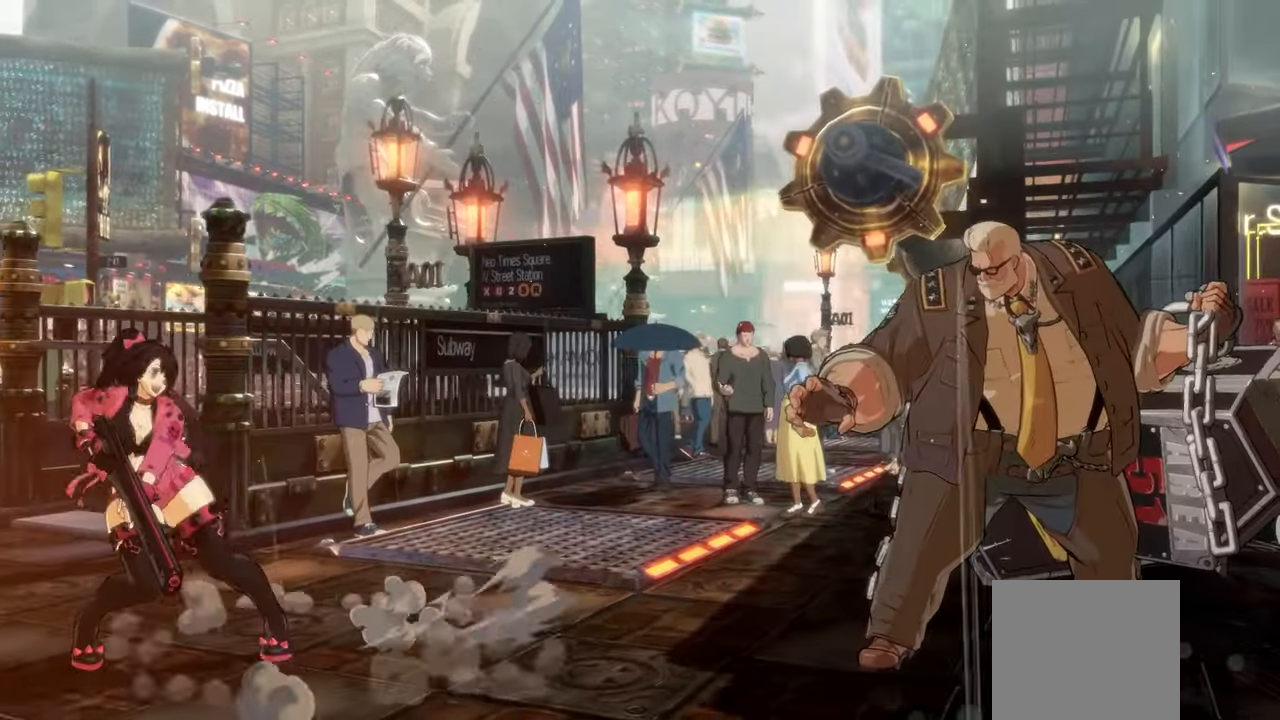
{"dt_ms": 500, "buttons": ["L2"], "left_stick": "right", "events": [[83, "left_stick", "right"], [100, "L2", "down"], [267, "L2", "up"], [317, "L2", "down"]]}
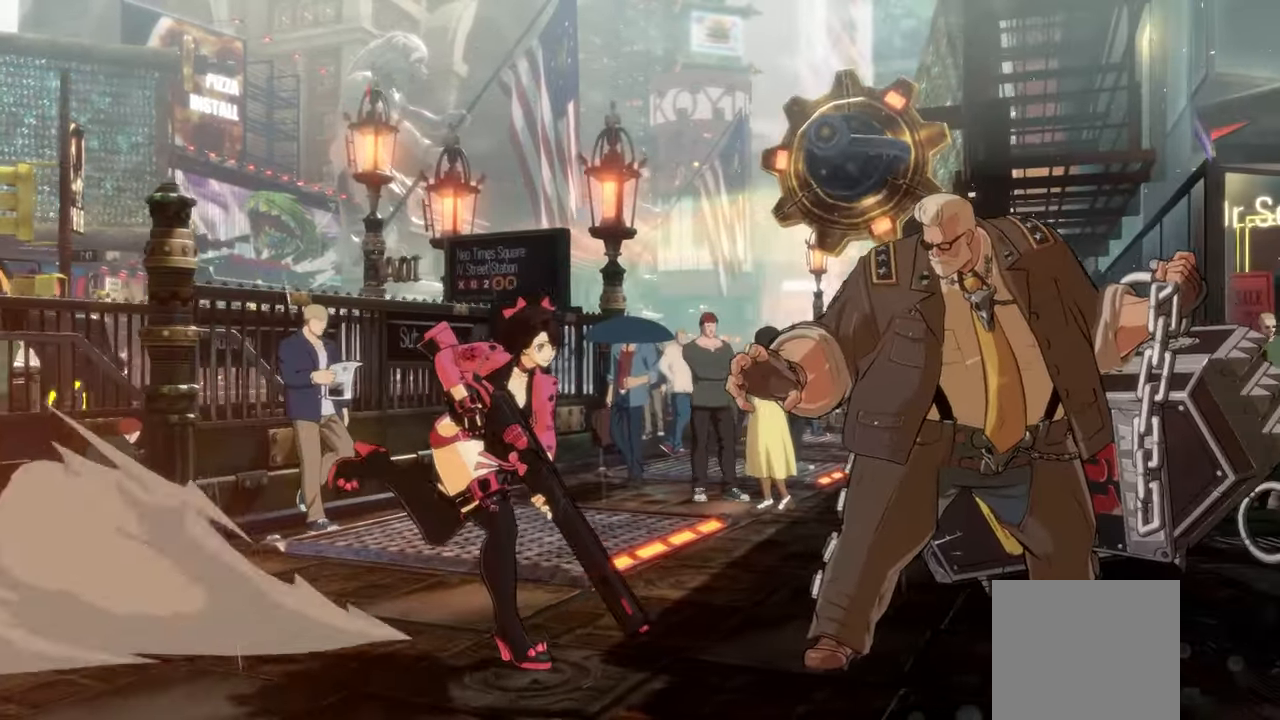
{"dt_ms": 500, "buttons": [], "left_stick": "center", "events": [[50, "L2", "up"], [50, "left_stick", "center"]]}
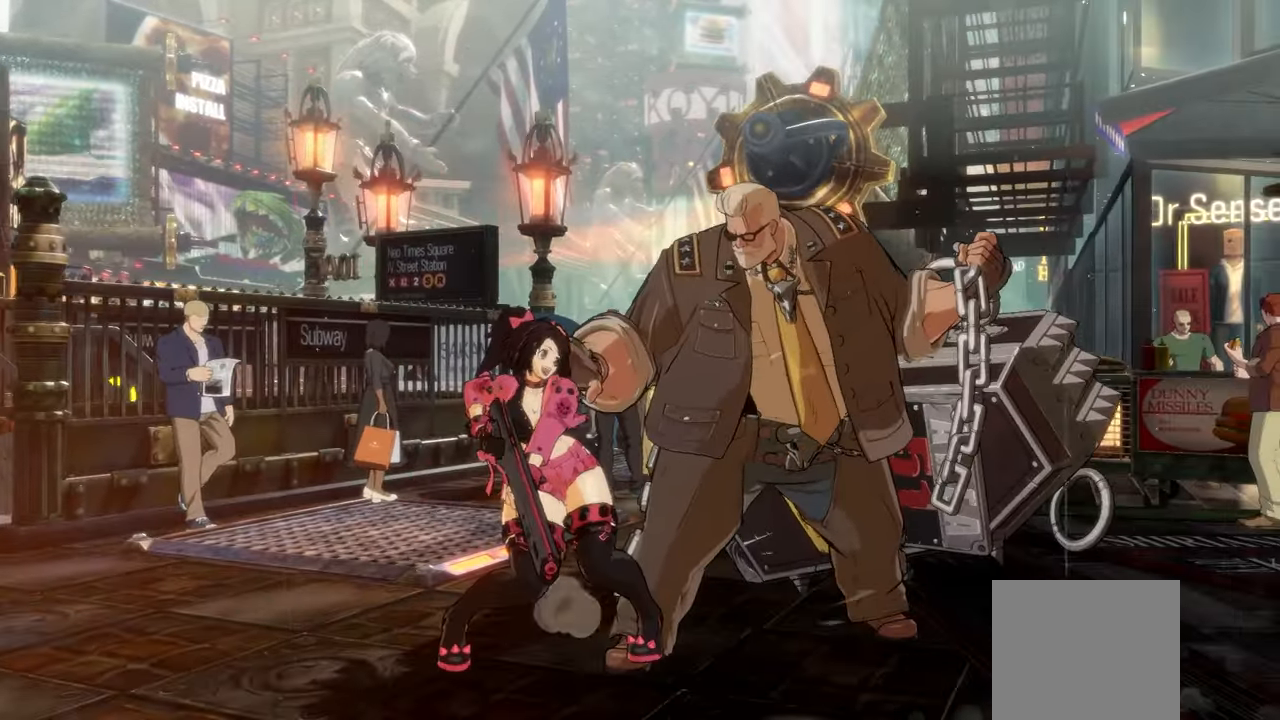
{"dt_ms": 500, "buttons": ["X"], "left_stick": "right", "events": [[433, "left_stick", "right"], [500, "X", "down"]]}
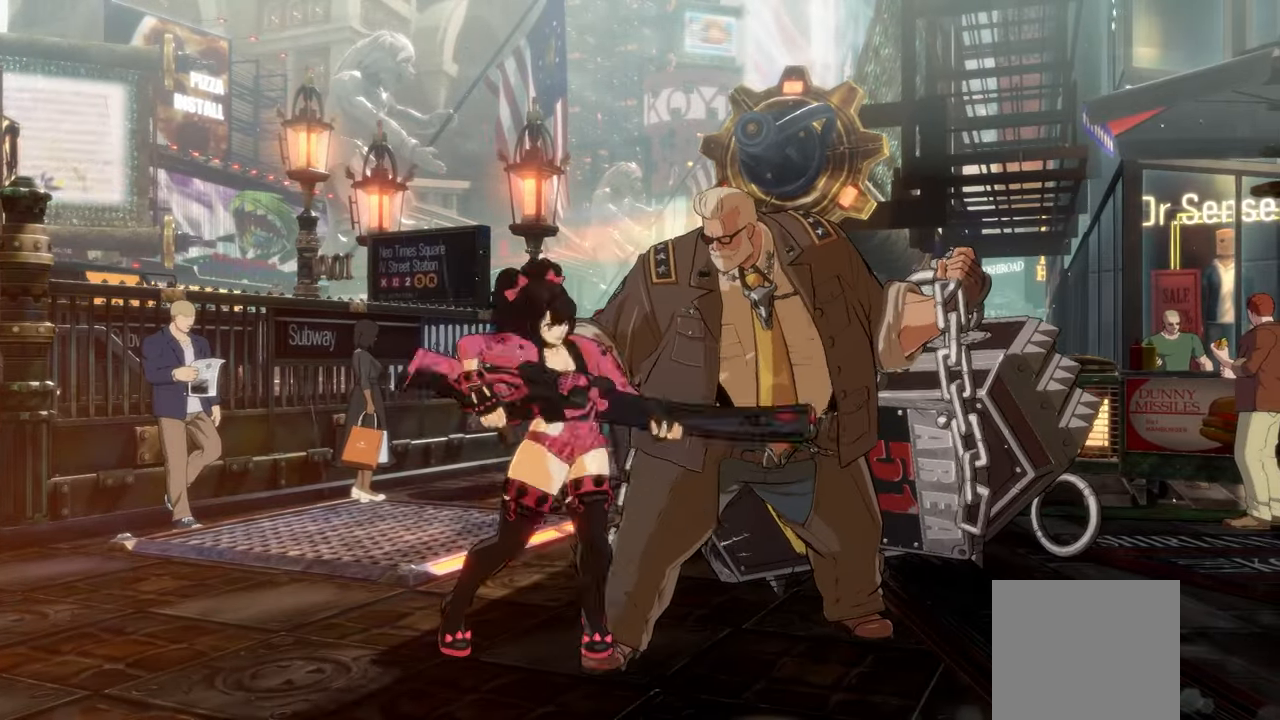
{"dt_ms": 500, "buttons": [], "left_stick": "center", "events": [[100, "X", "up"], [167, "left_stick", "down"], [300, "left_stick", "left"], [317, "Y", "down"], [383, "left_stick", "center"], [417, "Y", "up"]]}
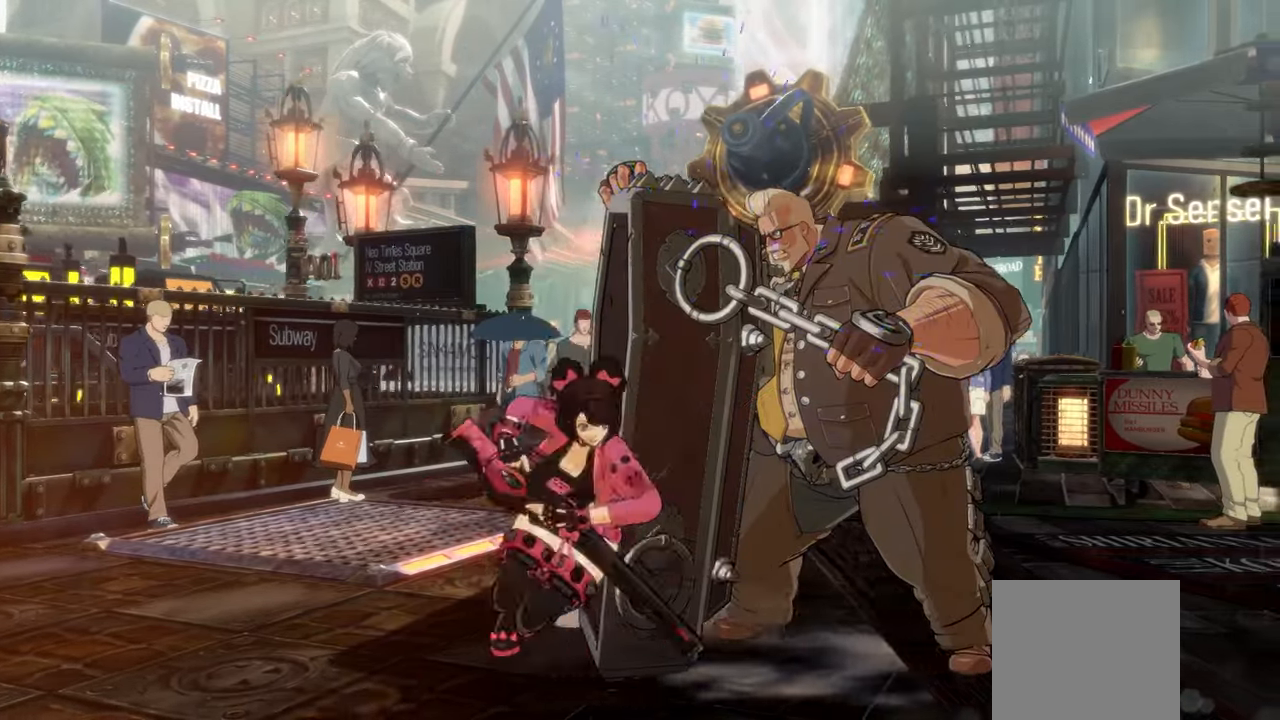
{"dt_ms": 500, "buttons": [], "left_stick": "center", "events": []}